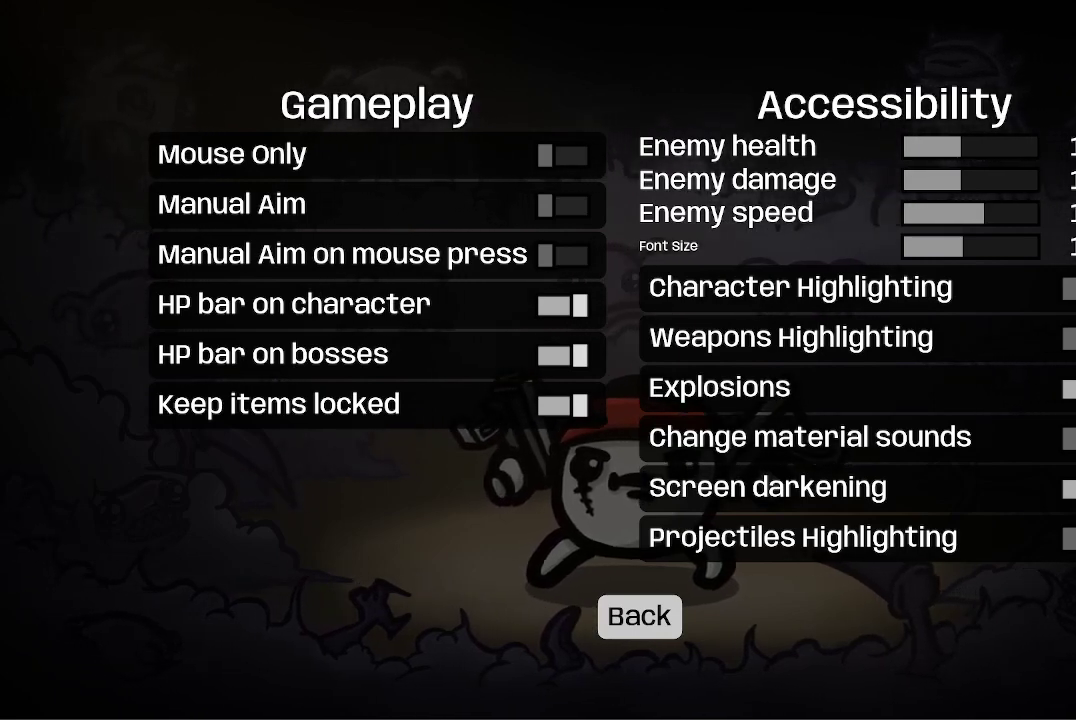
Gameplay with a controller (Xbox layout); each line is a JSON object with the inputs held at the frame after it. "events" lists button and stick changes between this image and that frame as [ms after this image, input, new state], when the widget could be followed in between.
{"buttons": [], "left_stick": "center", "right_stick": "center", "events": [[333, "B", "down"], [467, "B", "up"]]}
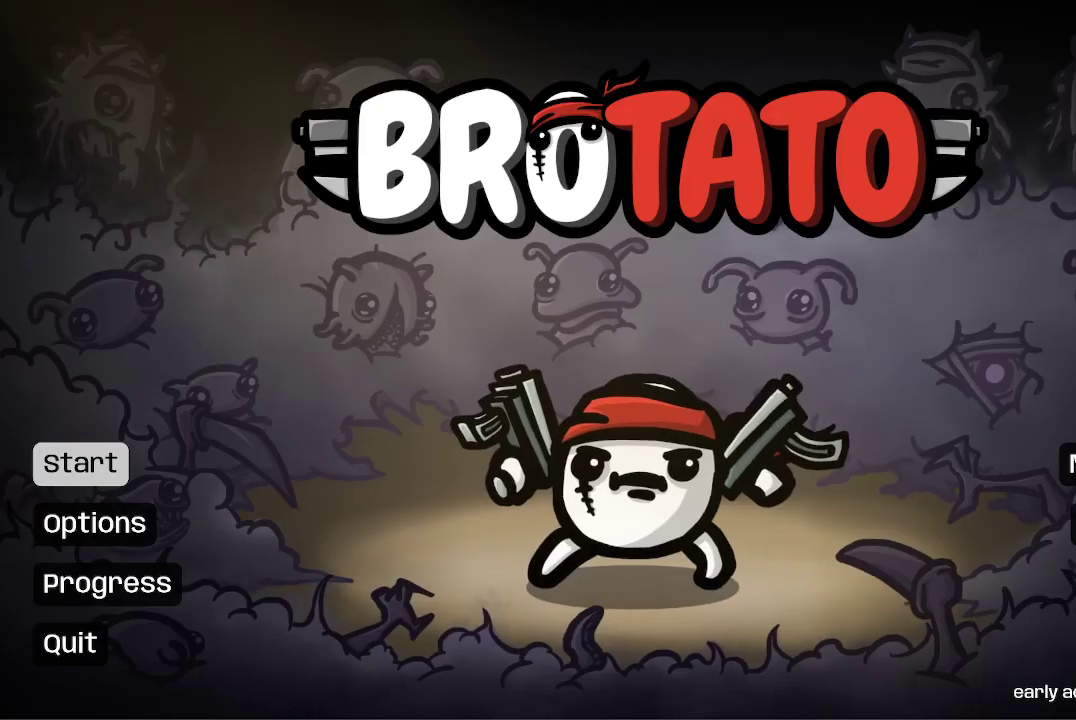
{"buttons": [], "left_stick": "center", "right_stick": "center", "events": []}
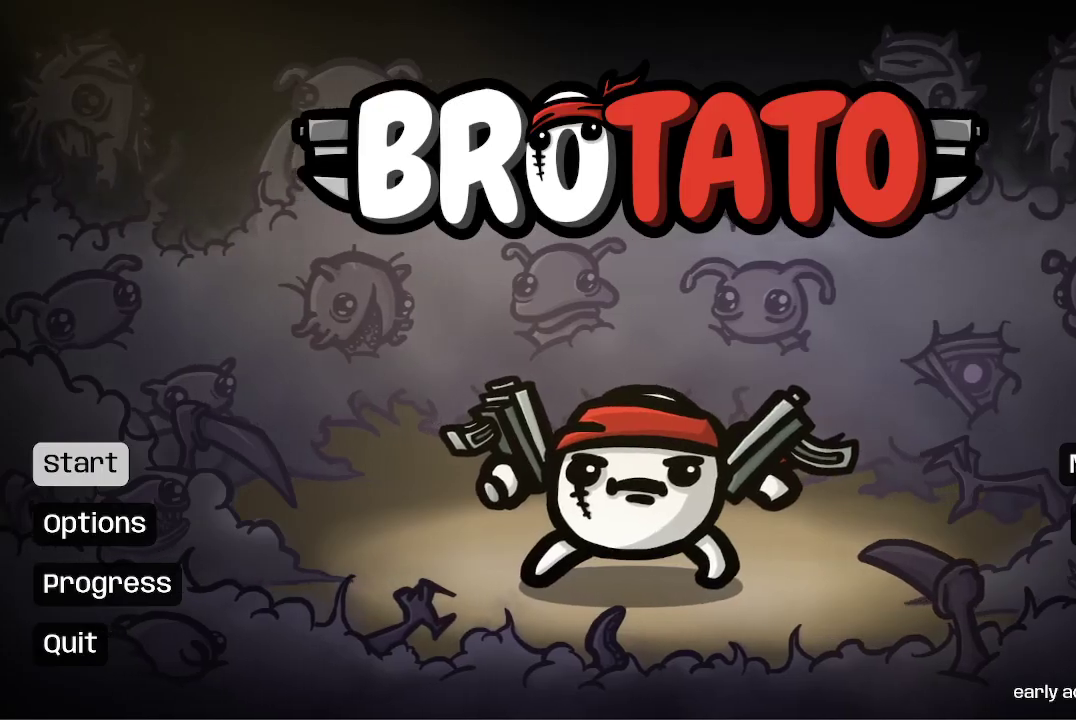
{"buttons": ["A"], "left_stick": "center", "right_stick": "center", "events": [[167, "DPAD_DOWN", "down"], [267, "DPAD_DOWN", "up"], [433, "A", "down"]]}
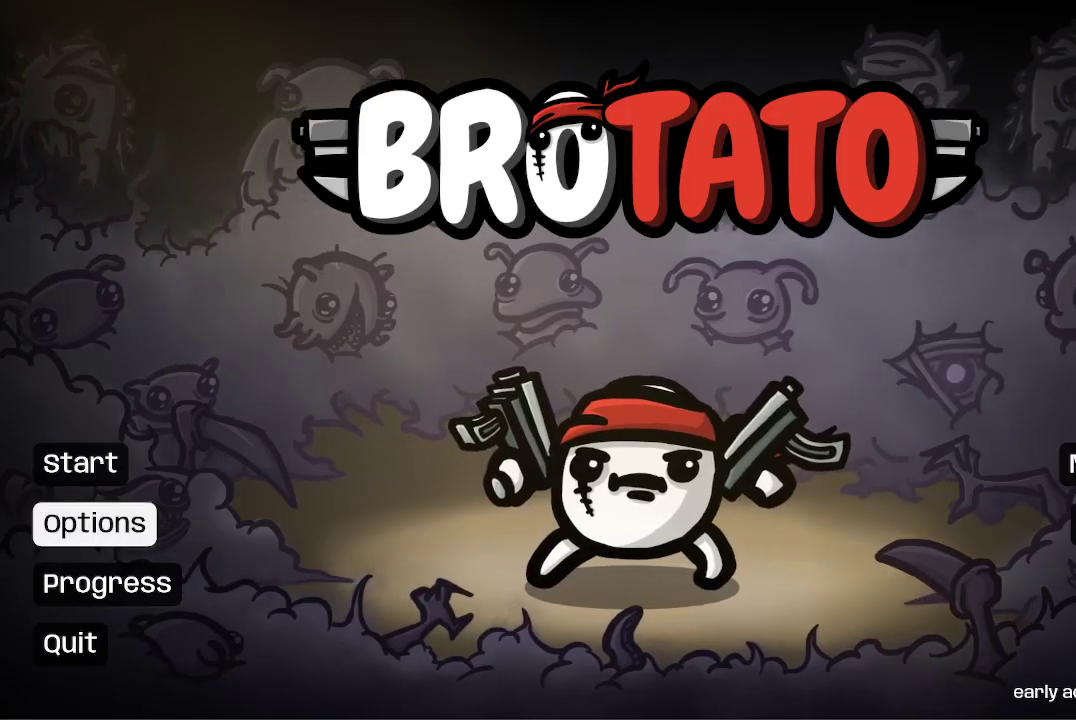
{"buttons": [], "left_stick": "center", "right_stick": "center", "events": [[67, "A", "up"]]}
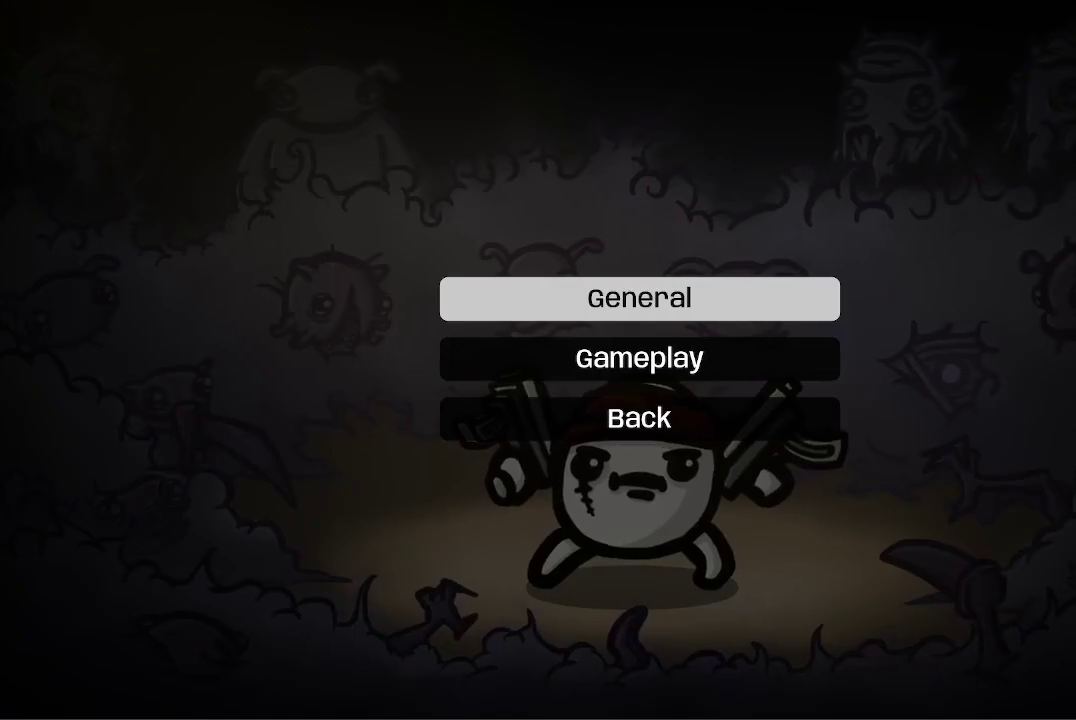
{"buttons": [], "left_stick": "center", "right_stick": "center", "events": [[333, "A", "down"], [500, "A", "up"]]}